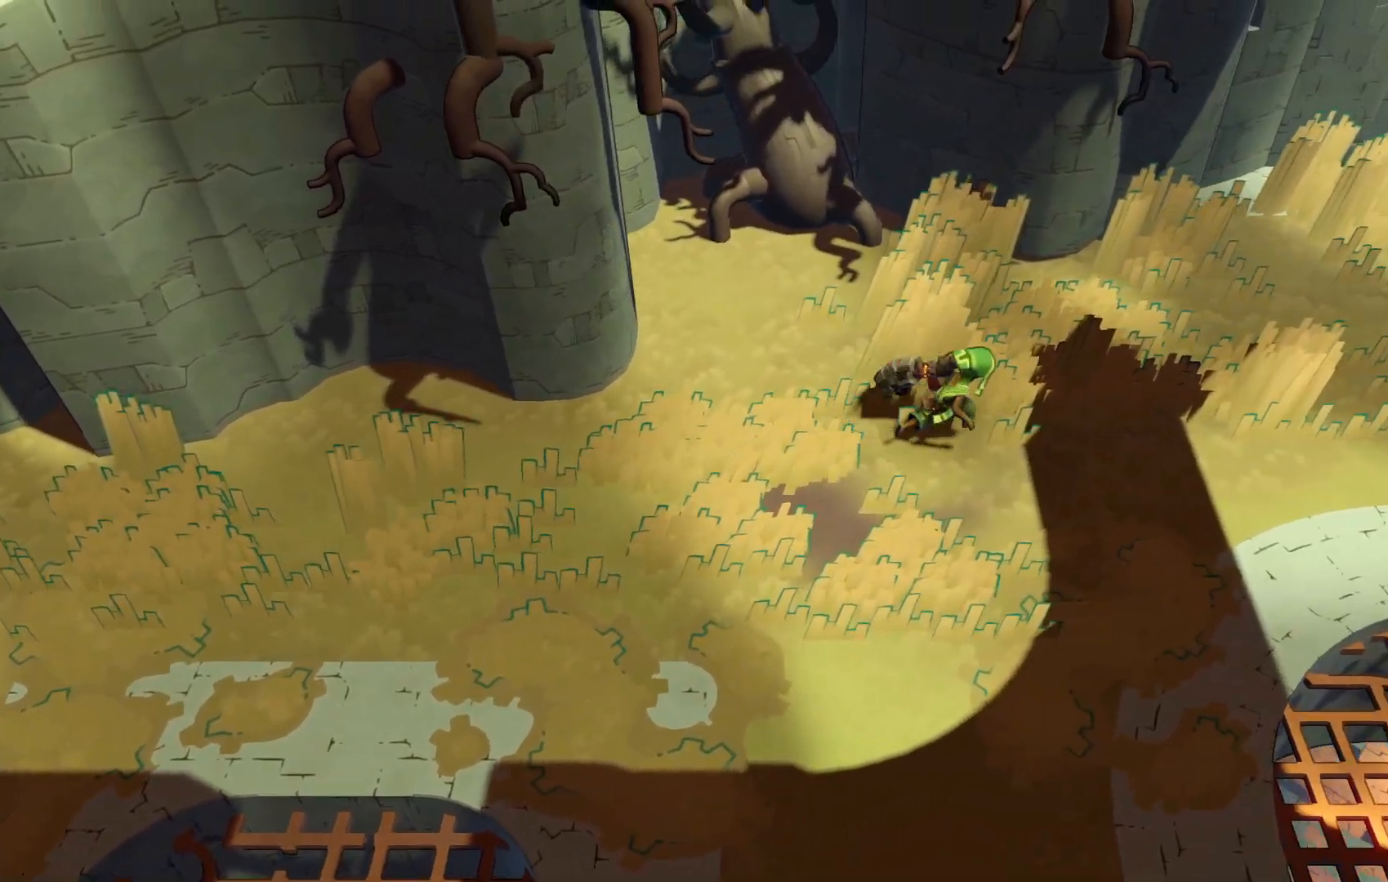
Gameplay with a controller (Xbox layout); each line is a JSON object with the inputs held at the frame after it. "events" lists button and stick changes between this image and that frame as [ms after this image, input, new state], when the widget could be followed in between. Not read: L3 R3.
{"buttons": ["R2"], "left_stick": "right", "right_stick": "center", "events": []}
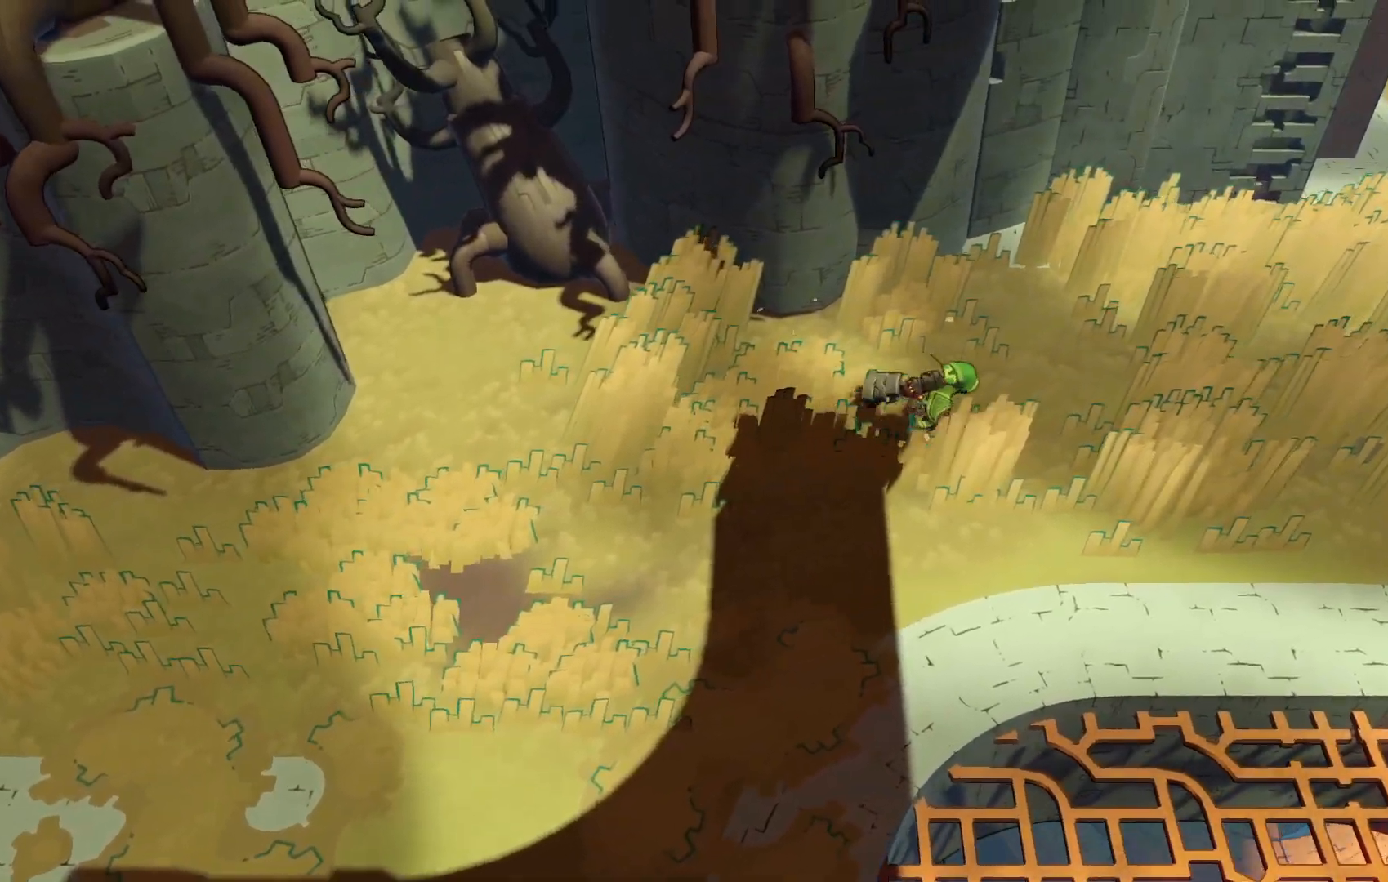
{"buttons": ["R2"], "left_stick": "up-right", "right_stick": "center", "events": [[400, "left_stick", "up-right"]]}
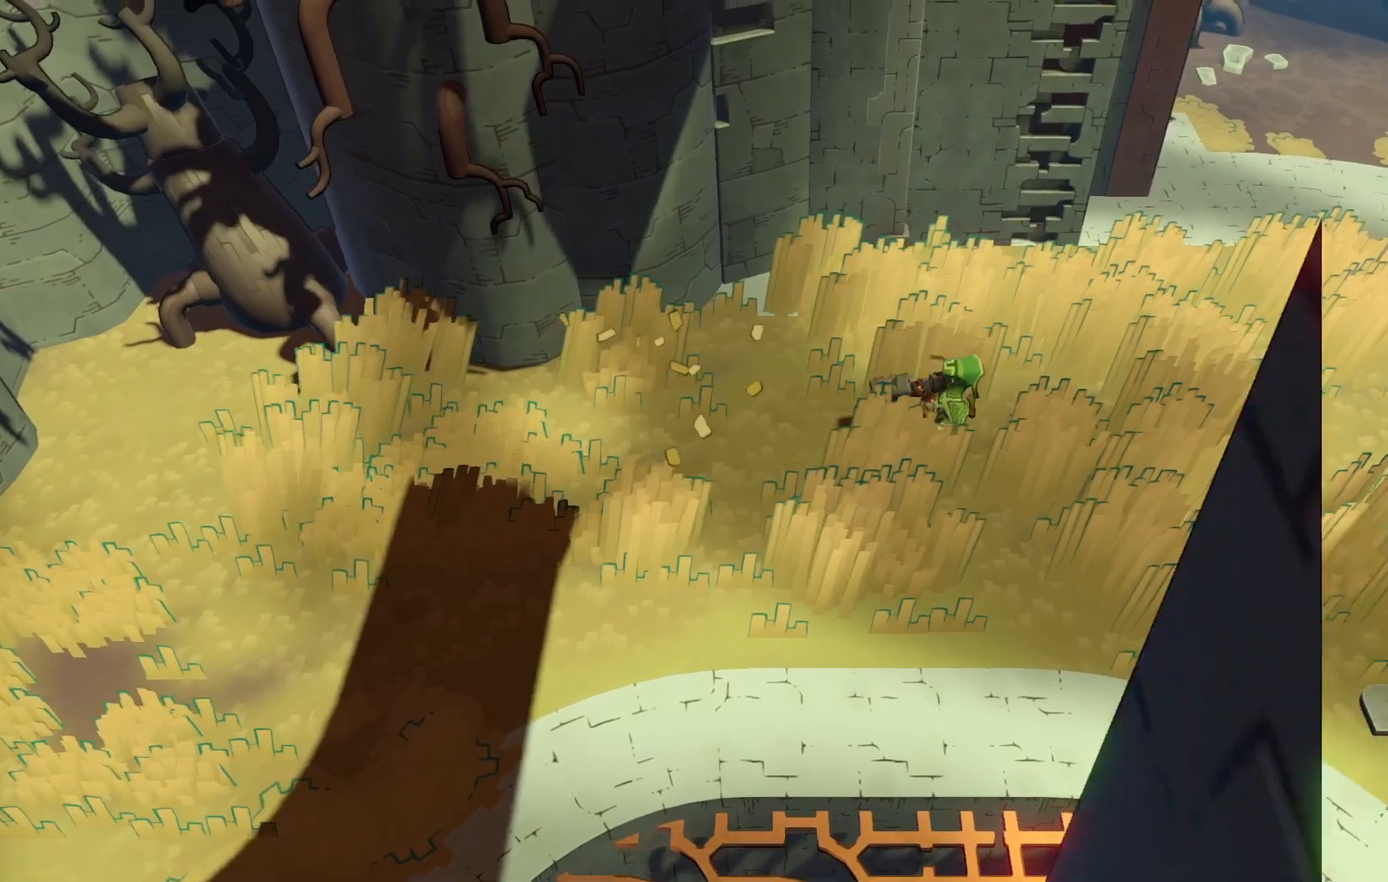
{"buttons": ["R2"], "left_stick": "up", "right_stick": "center", "events": [[467, "left_stick", "up"]]}
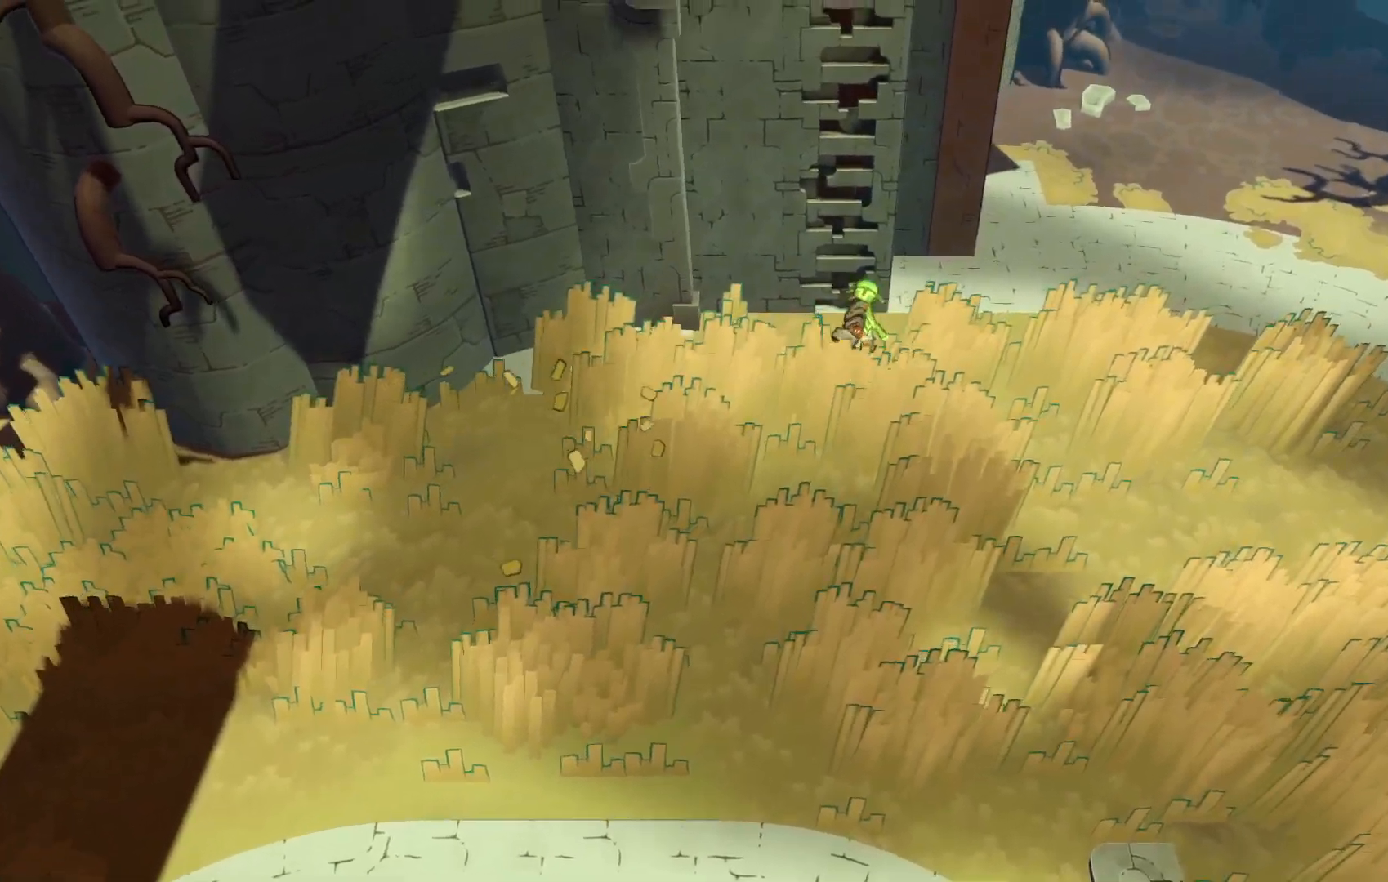
{"buttons": ["R2"], "left_stick": "up", "right_stick": "center", "events": []}
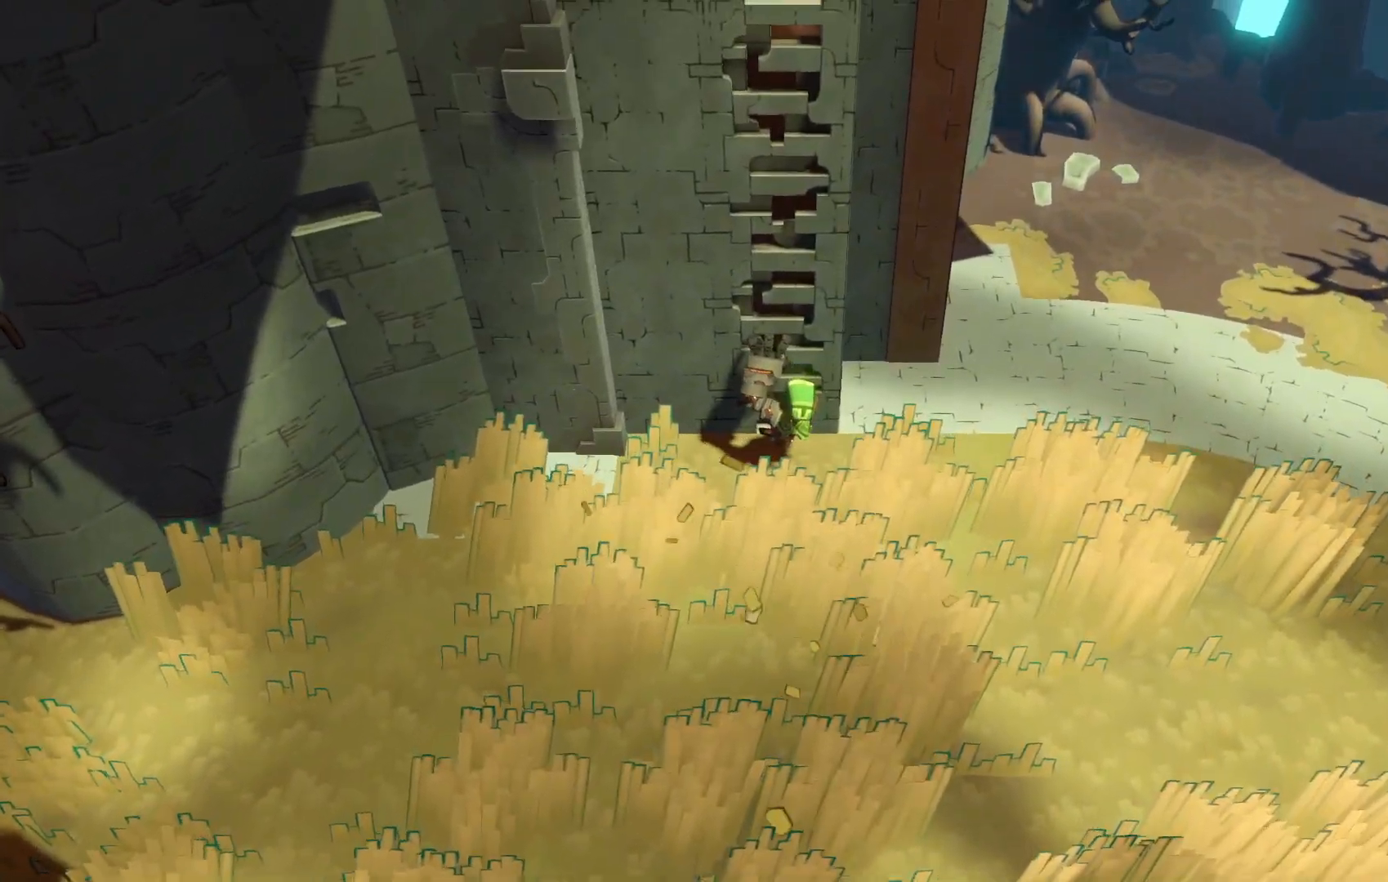
{"buttons": ["R2"], "left_stick": "up", "right_stick": "center", "events": []}
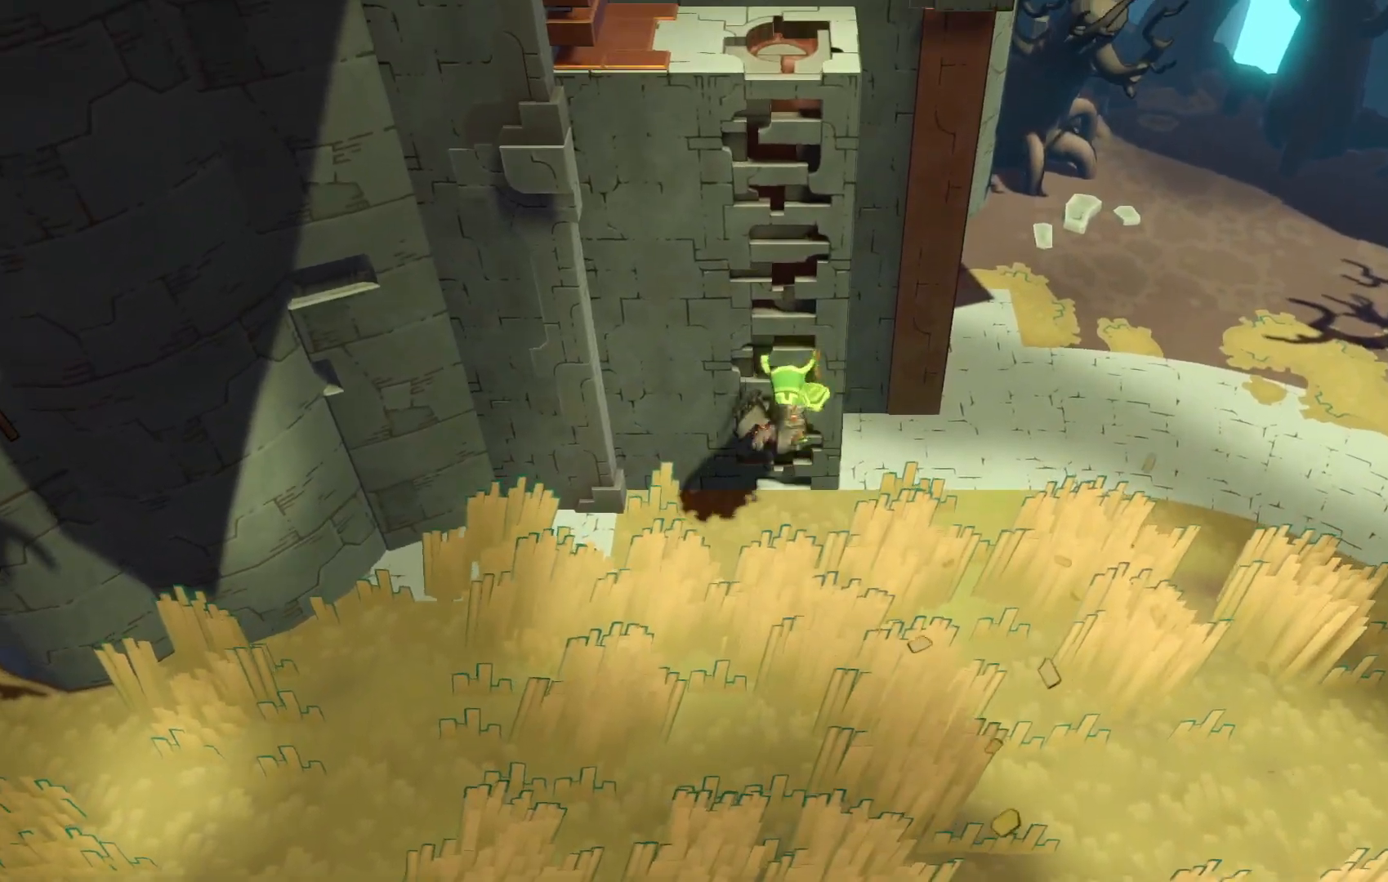
{"buttons": ["R2"], "left_stick": "up", "right_stick": "center", "events": []}
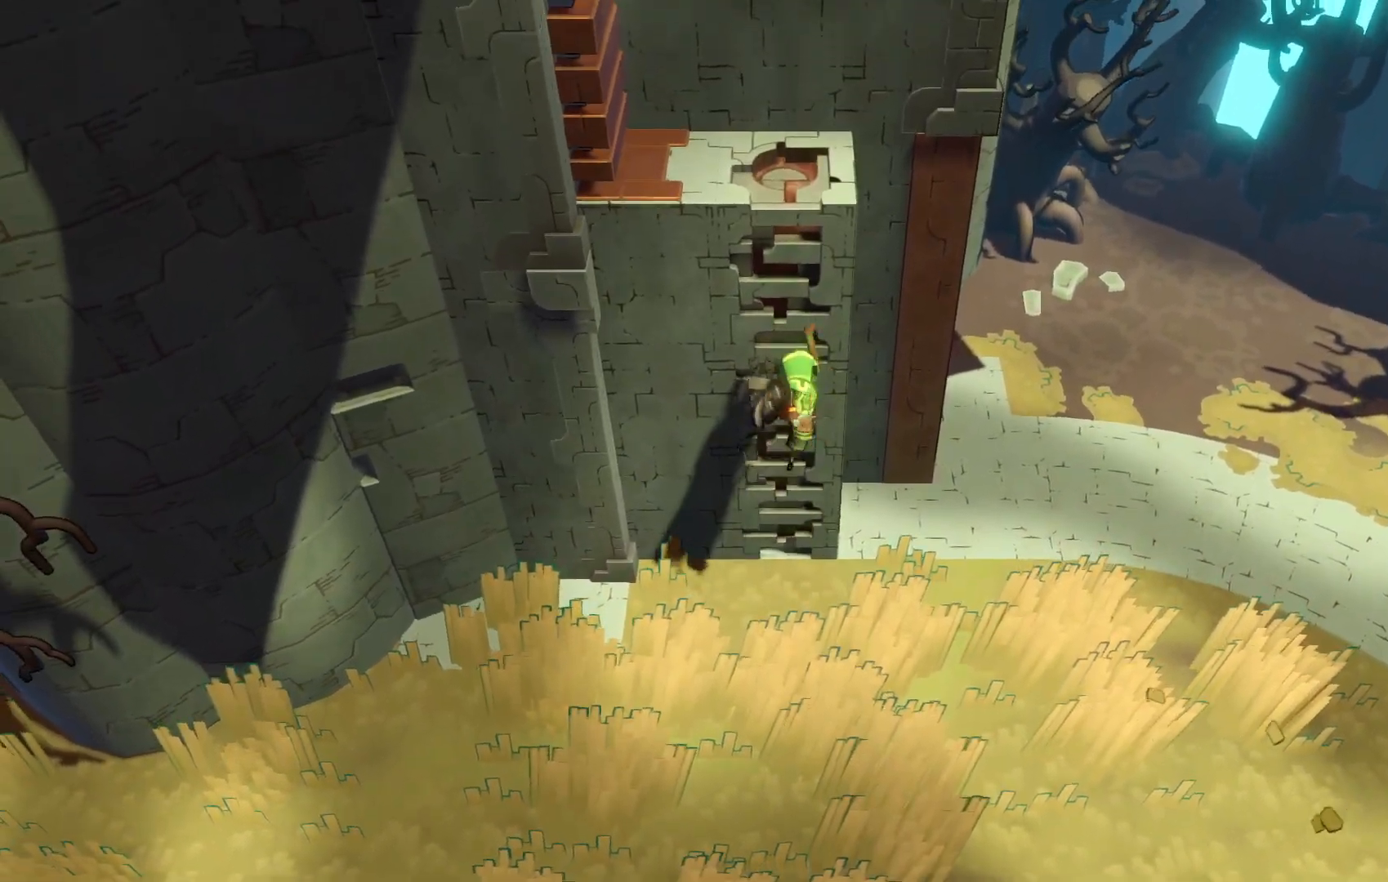
{"buttons": ["R2"], "left_stick": "up", "right_stick": "center", "events": []}
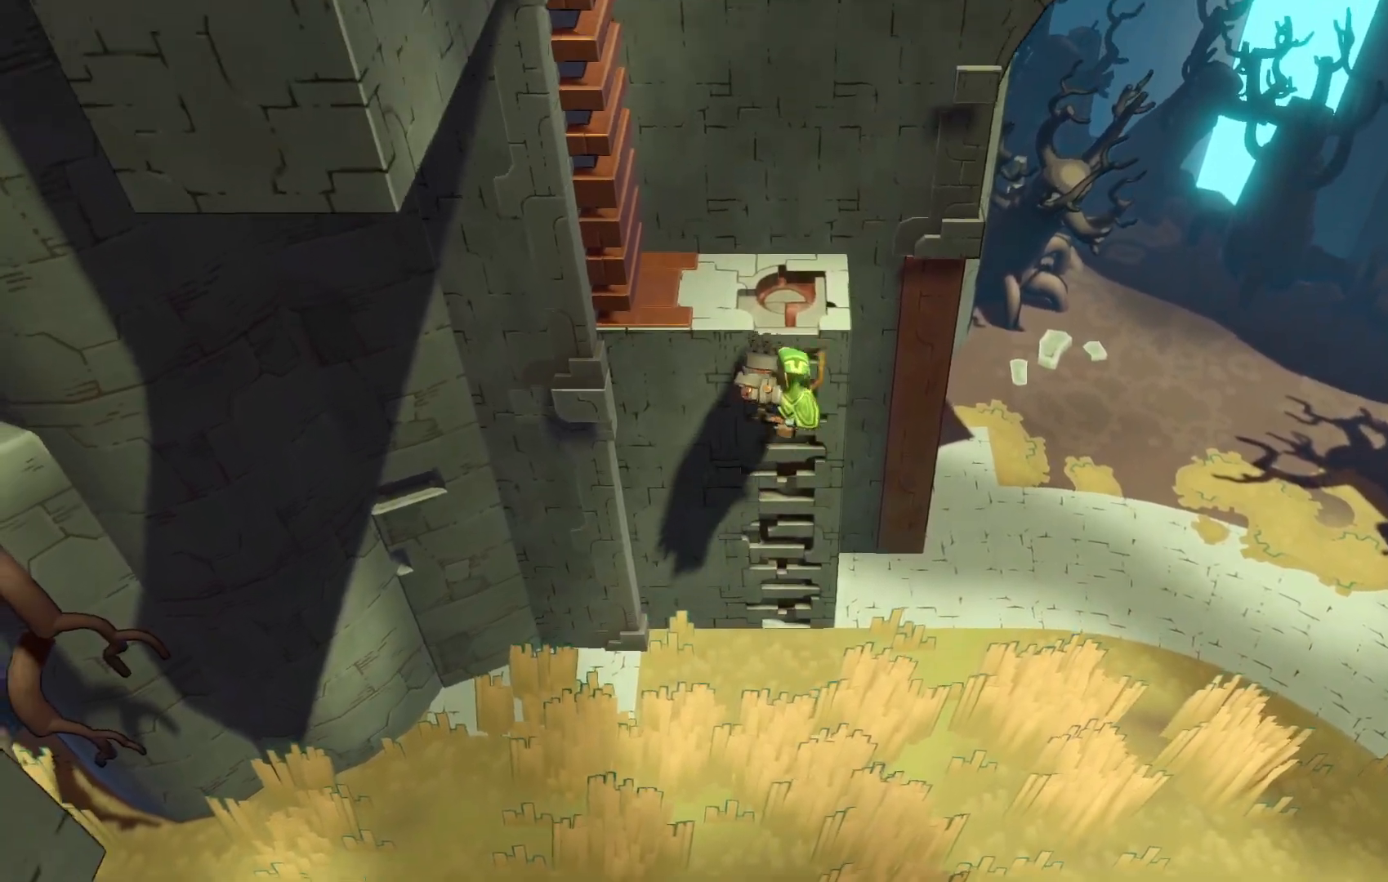
{"buttons": ["R2"], "left_stick": "up-left", "right_stick": "center", "events": [[417, "left_stick", "up-left"]]}
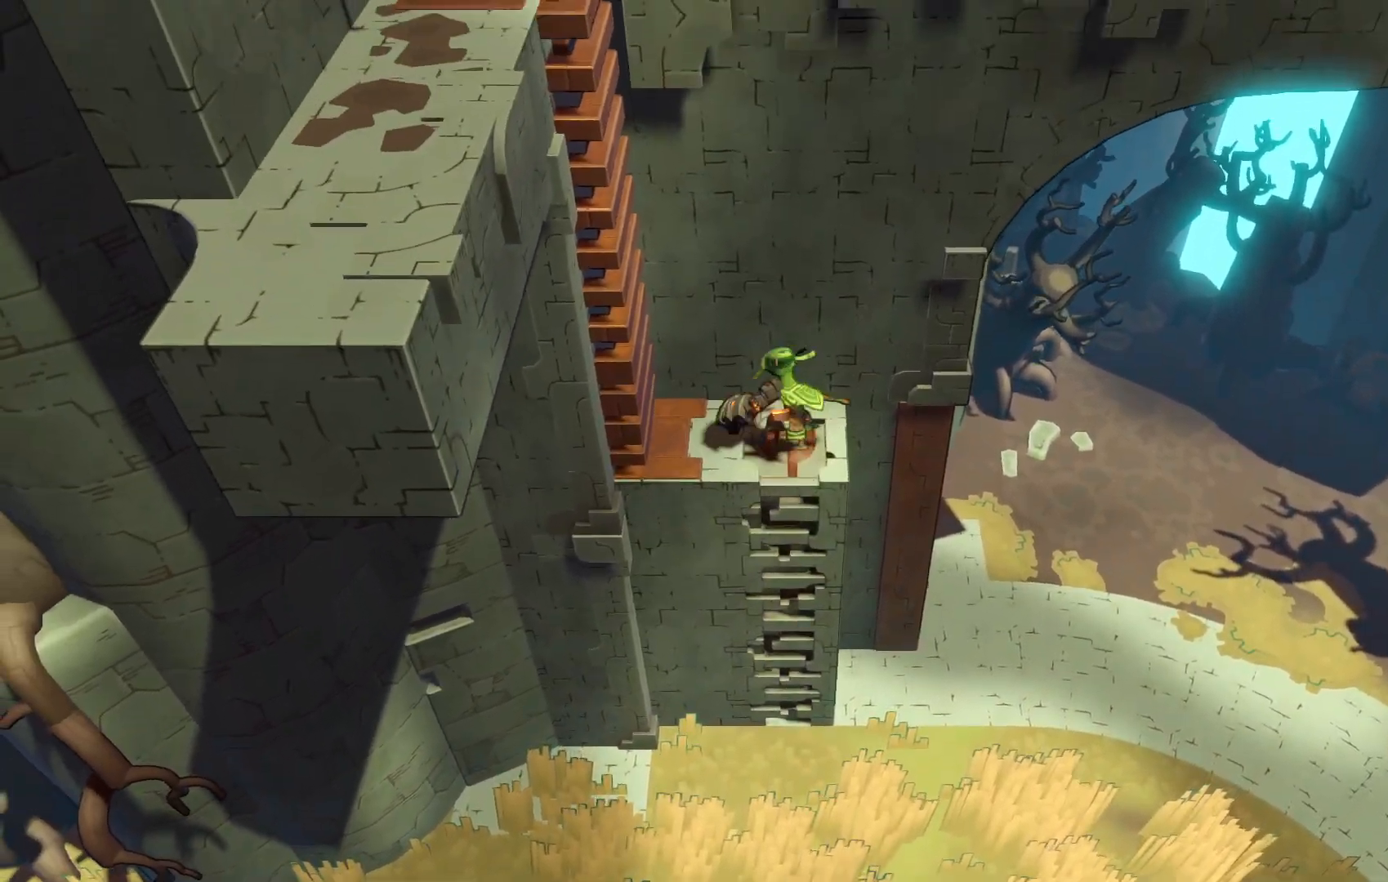
{"buttons": ["R2"], "left_stick": "left", "right_stick": "center", "events": [[117, "left_stick", "left"]]}
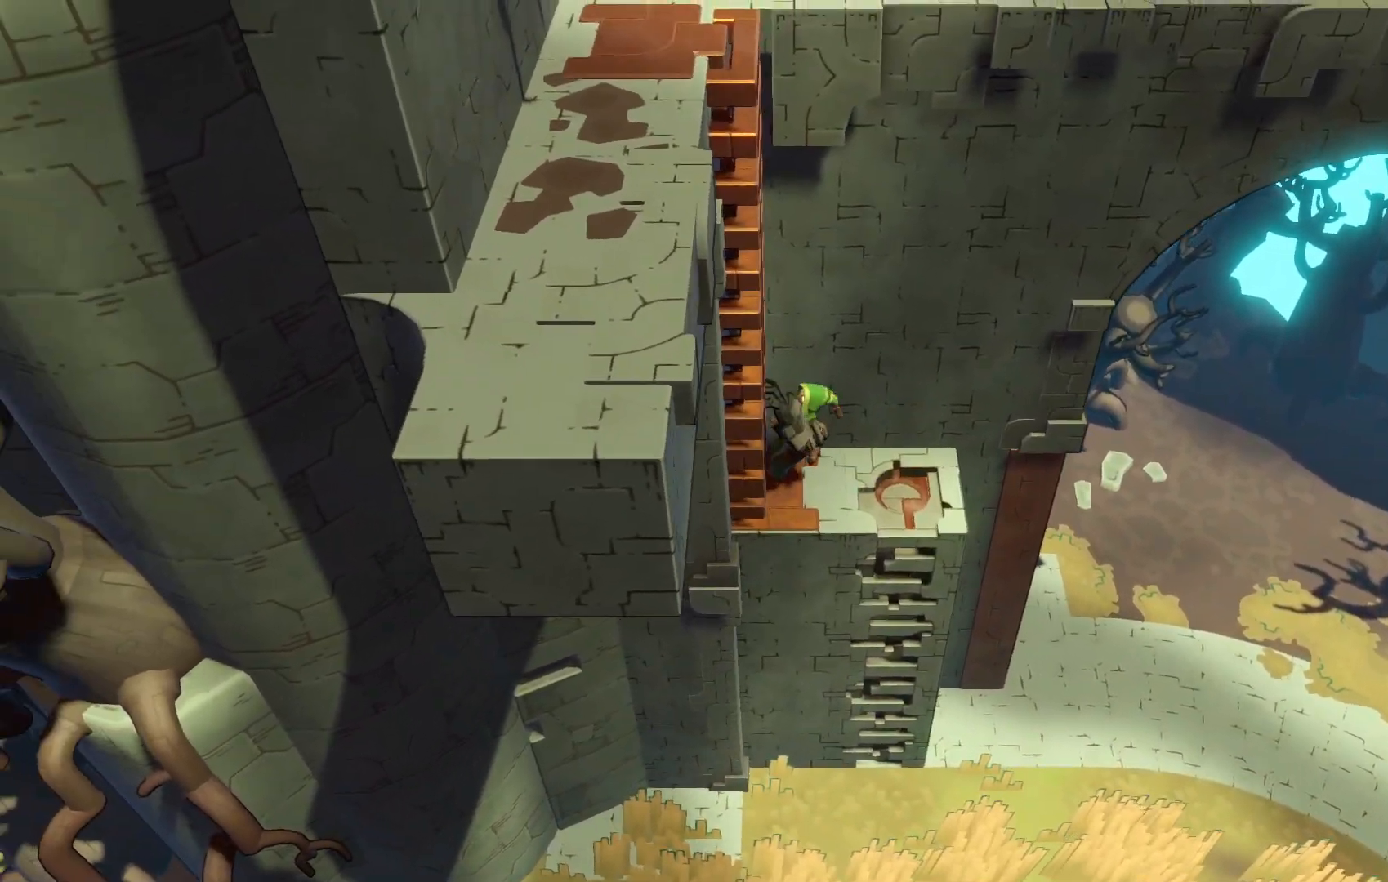
{"buttons": ["R2"], "left_stick": "left", "right_stick": "center", "events": []}
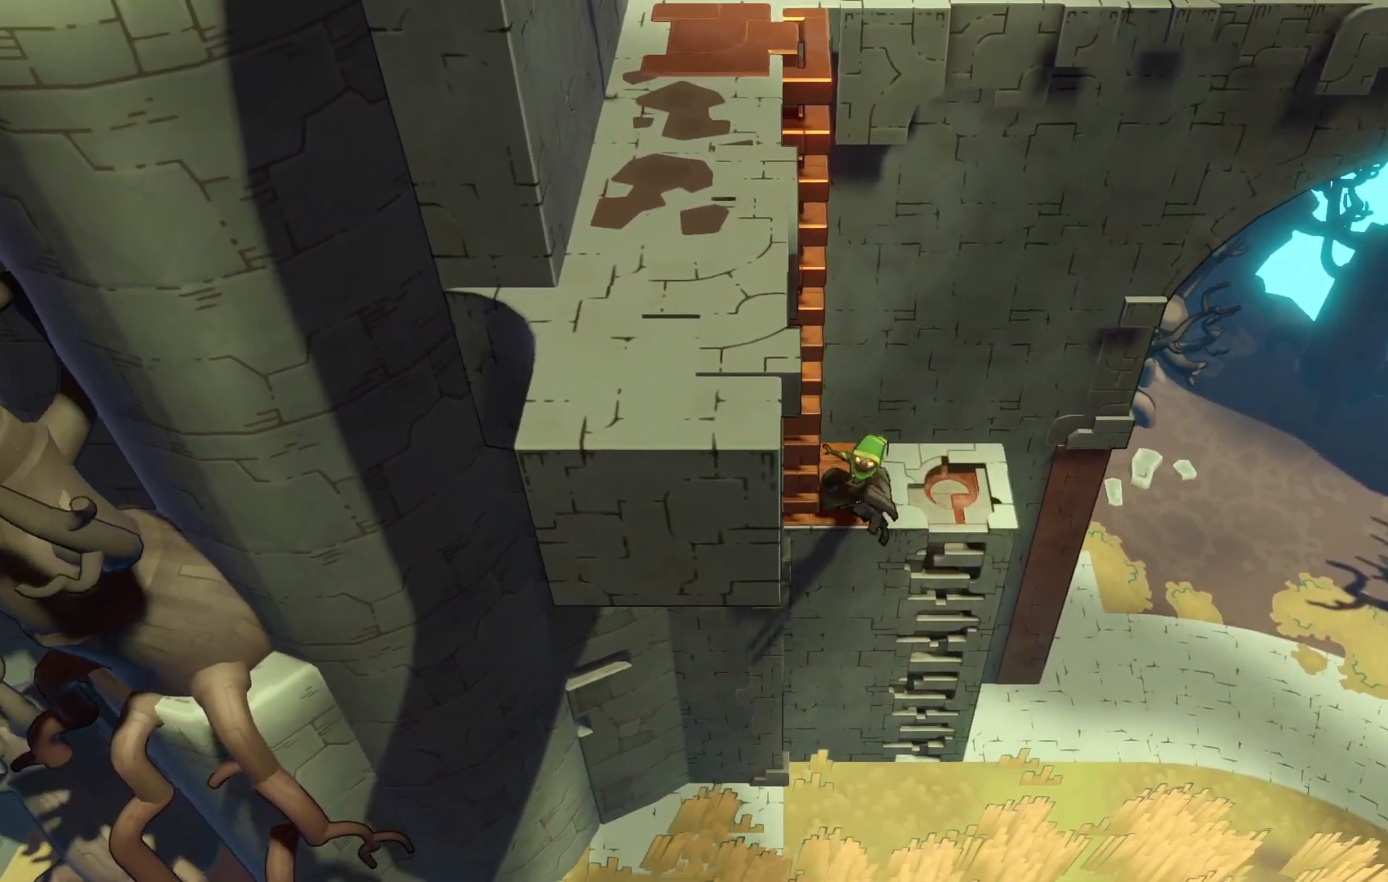
{"buttons": ["R2"], "left_stick": "up-left", "right_stick": "center", "events": [[33, "left_stick", "up-left"]]}
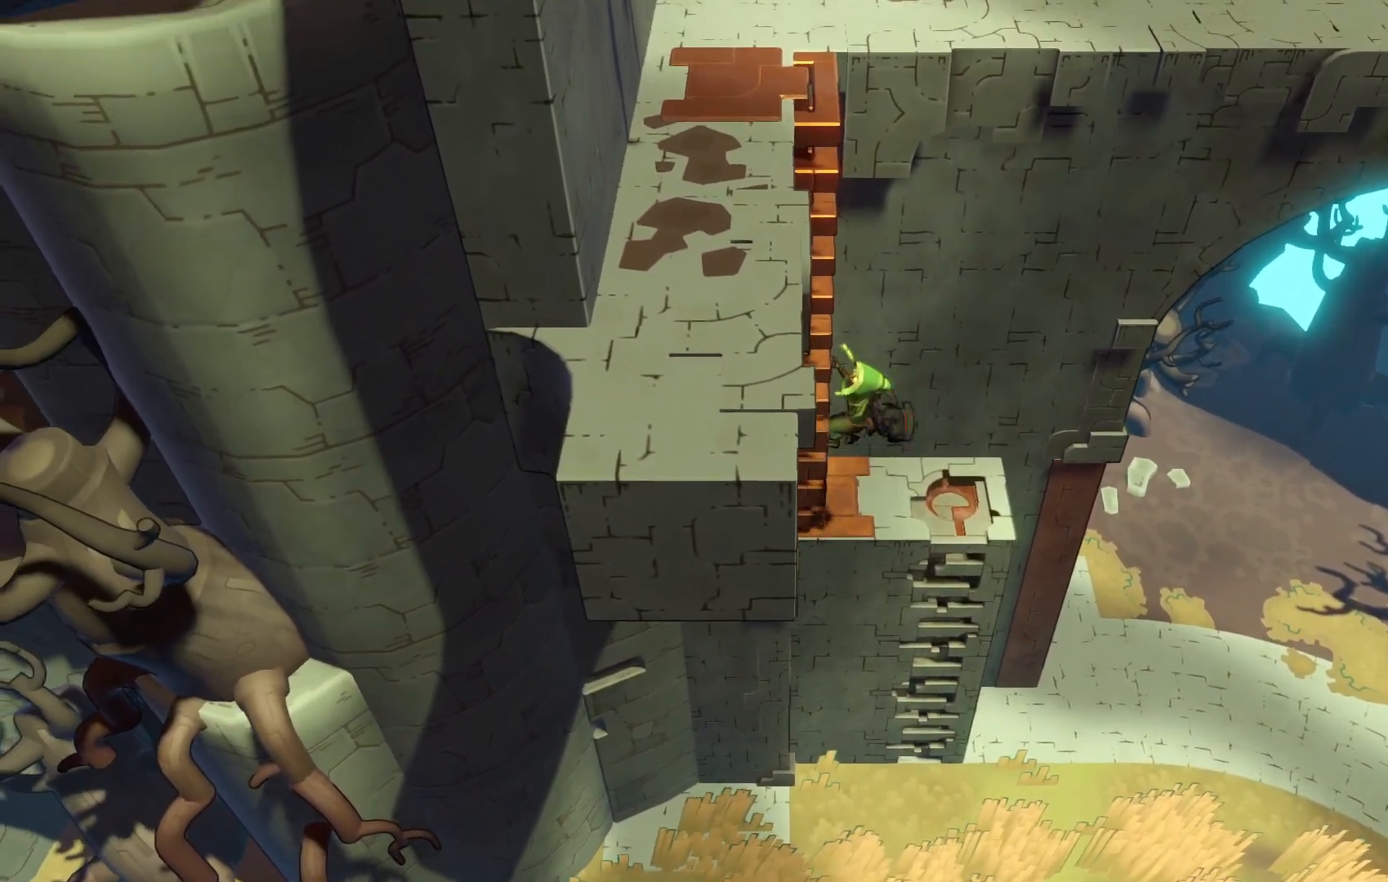
{"buttons": ["R2"], "left_stick": "up-left", "right_stick": "center"}
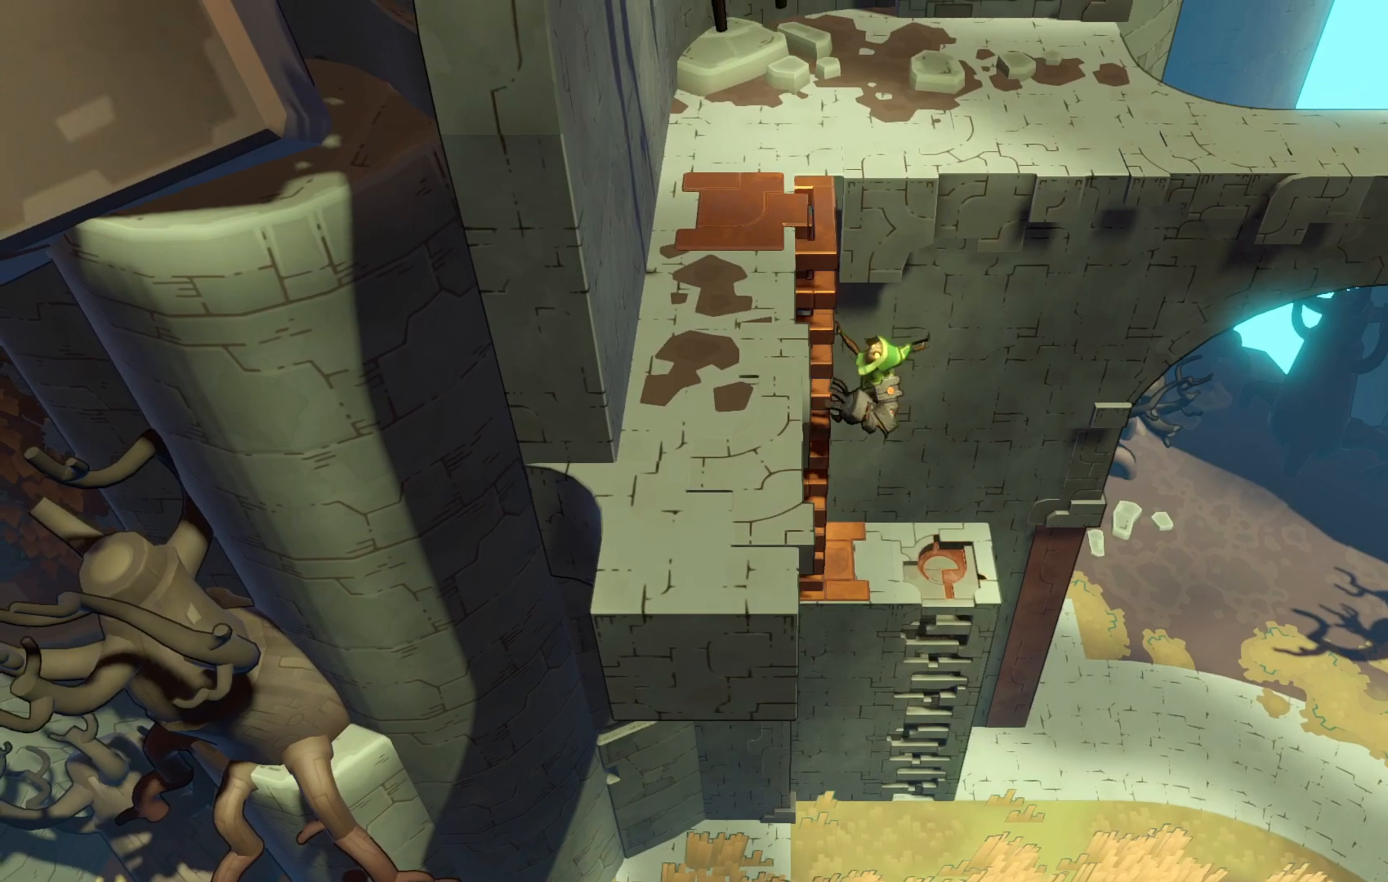
{"buttons": ["R2"], "left_stick": "up-left", "right_stick": "center", "events": []}
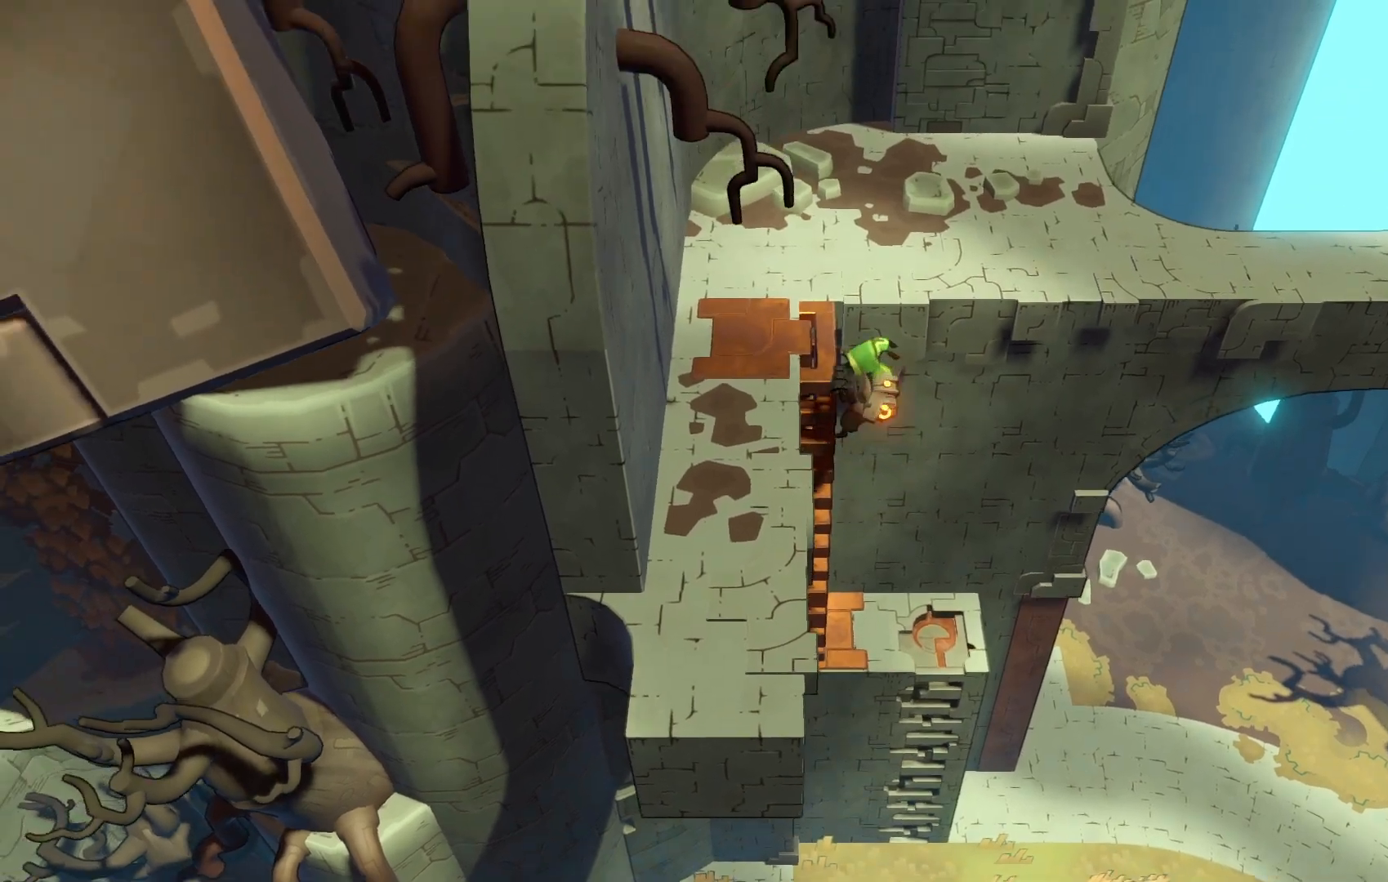
{"buttons": [], "left_stick": "up-left", "right_stick": "center", "events": [[367, "R2", "up"]]}
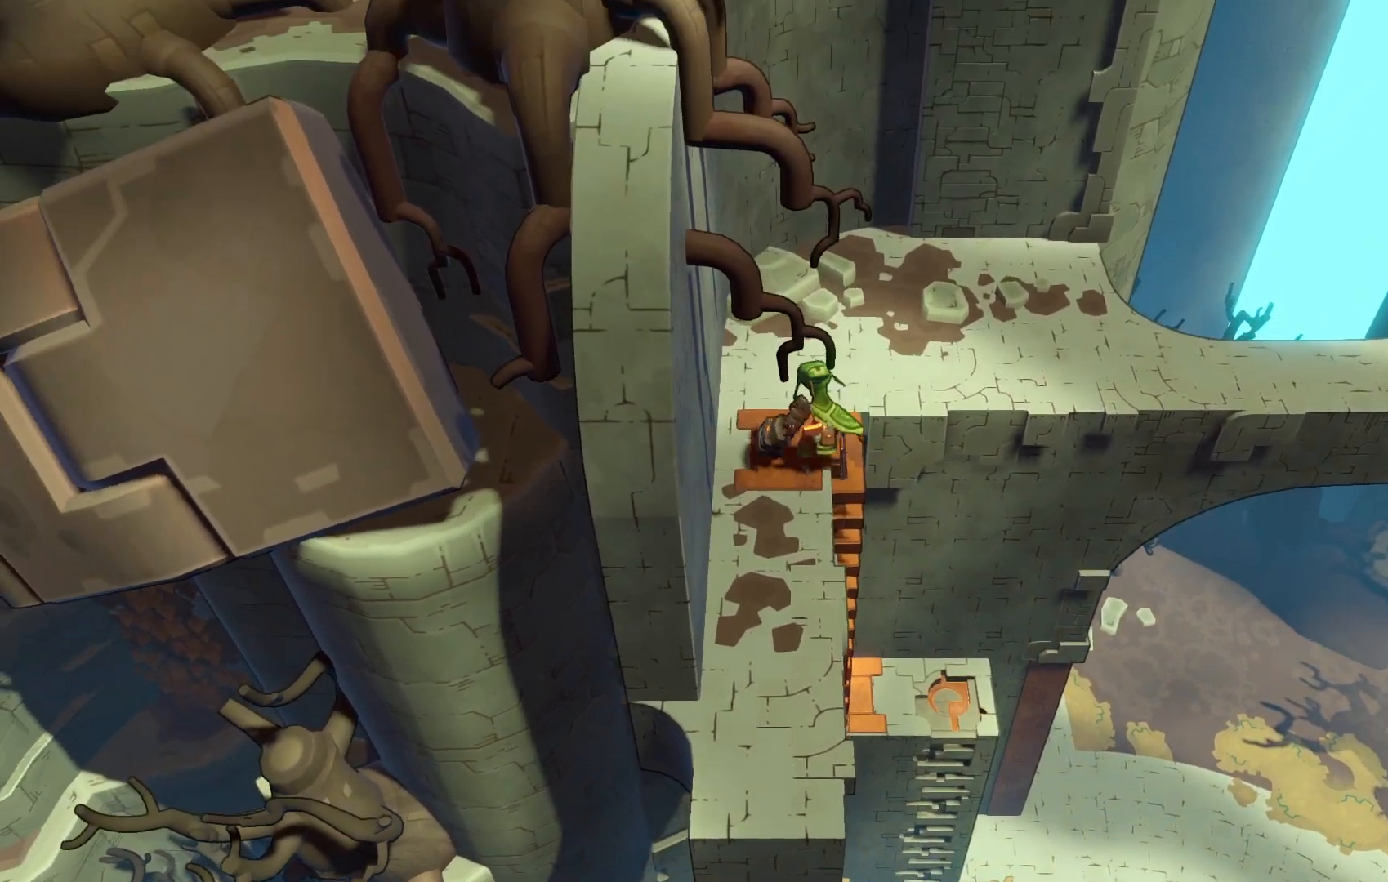
{"buttons": [], "left_stick": "down", "right_stick": "center", "events": [[467, "left_stick", "down"]]}
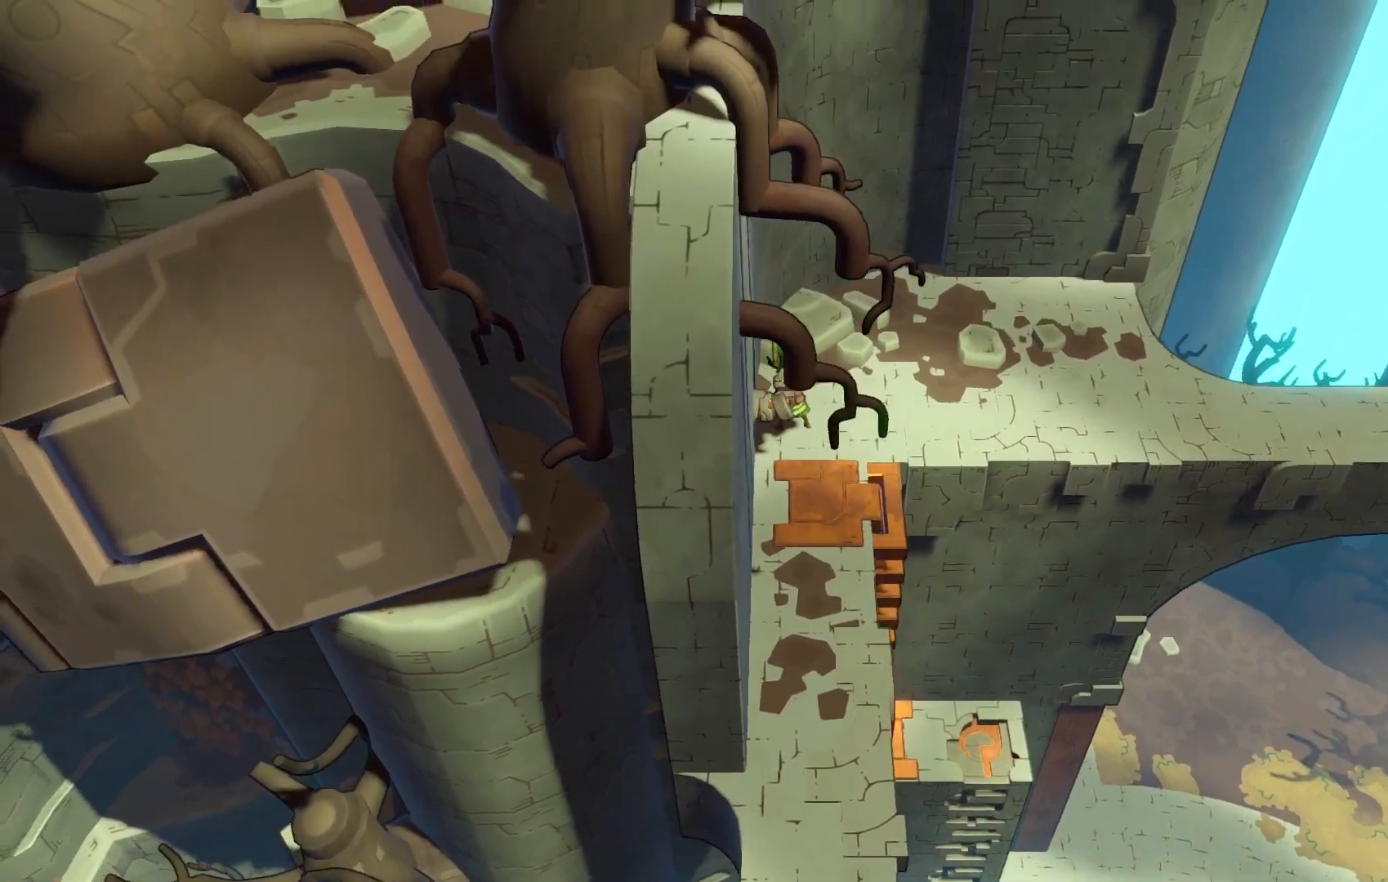
{"buttons": ["R2"], "left_stick": "down", "right_stick": "center"}
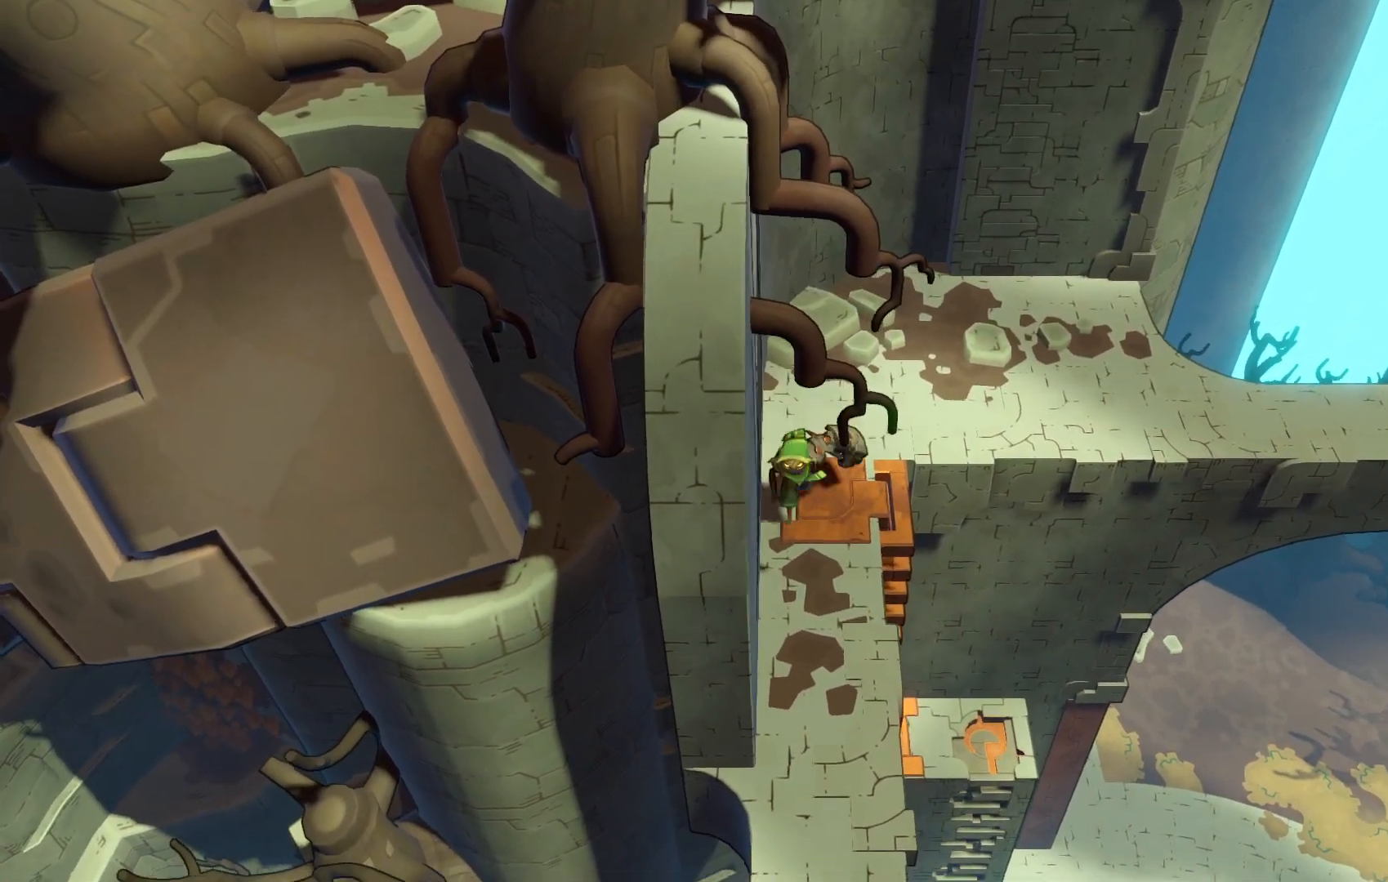
{"buttons": ["R2"], "left_stick": "down", "right_stick": "center", "events": []}
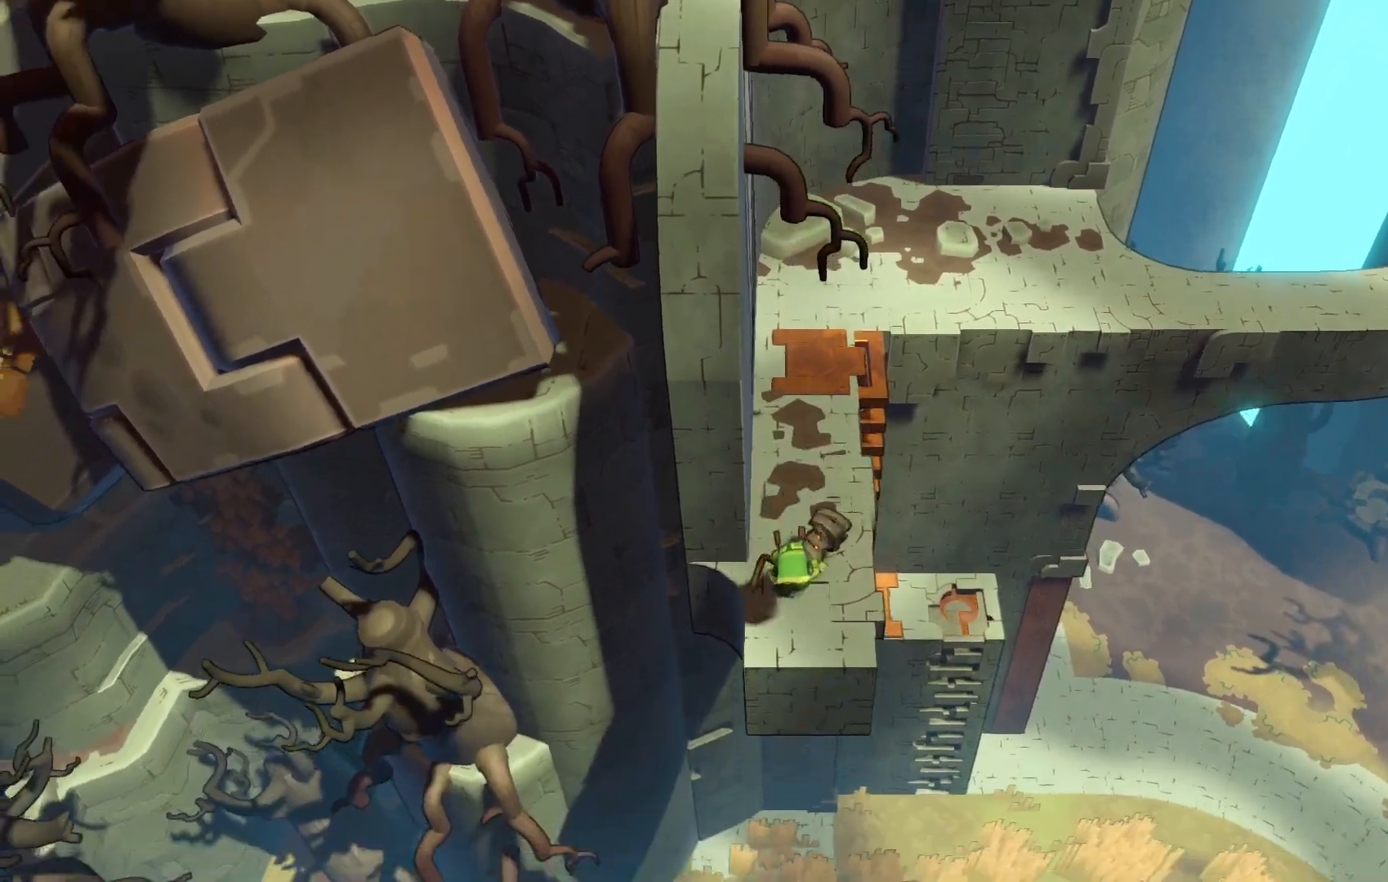
{"buttons": ["A", "R2"], "left_stick": "down", "right_stick": "center", "events": [[83, "A", "down"]]}
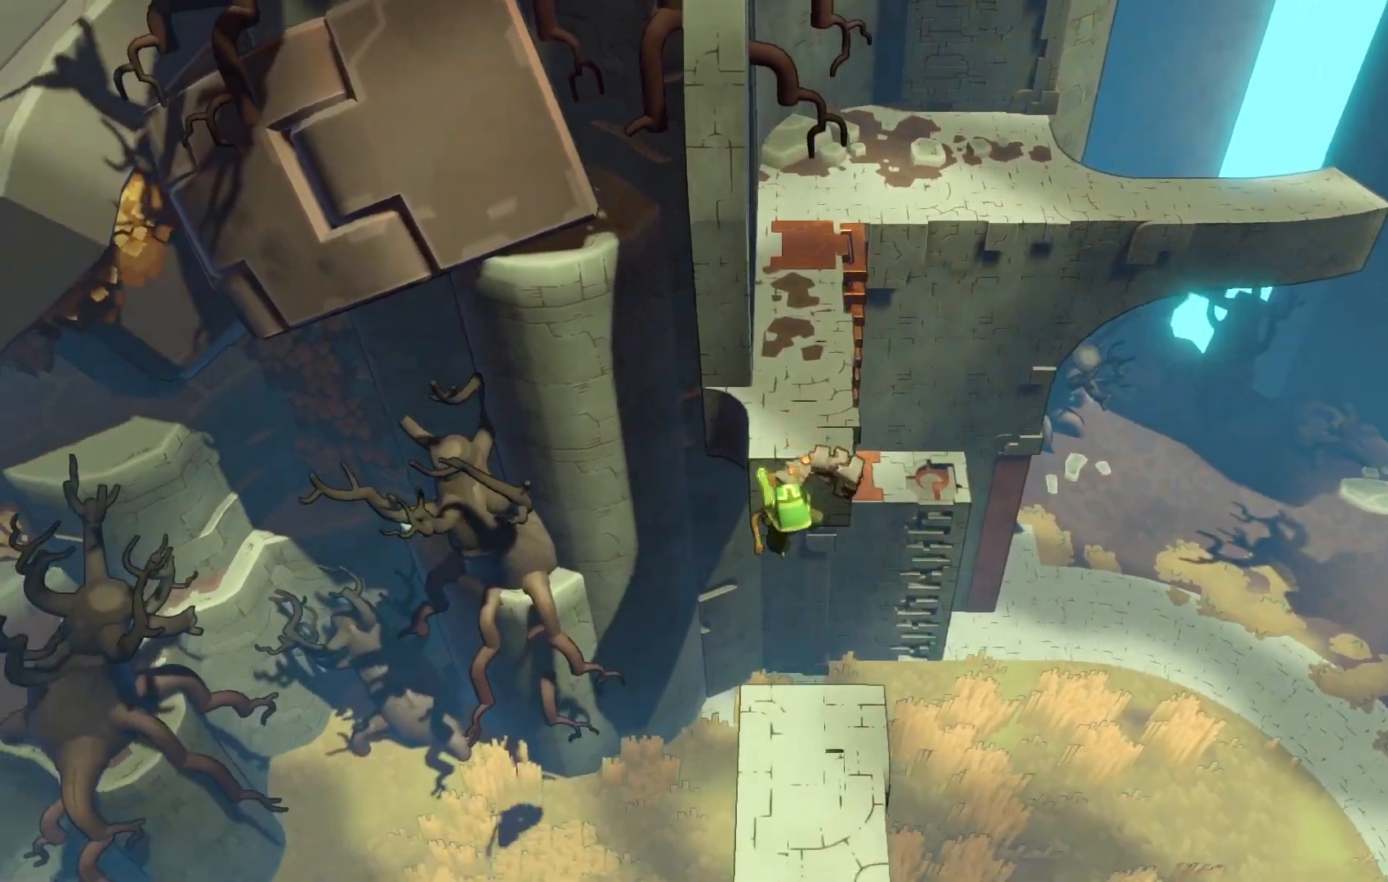
{"buttons": ["R2"], "left_stick": "down", "right_stick": "center", "events": [[50, "A", "up"]]}
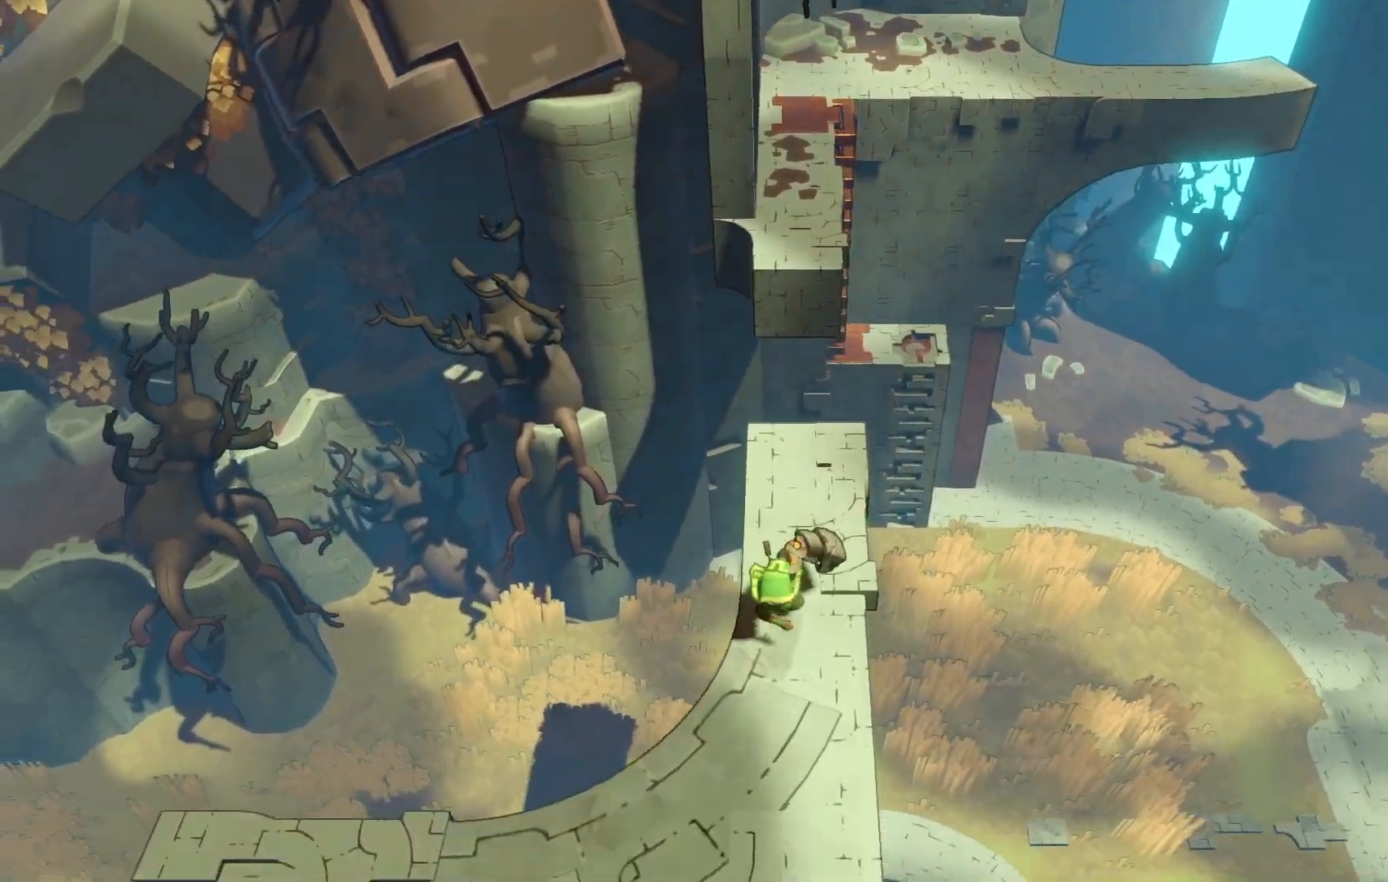
{"buttons": [], "left_stick": "down-left", "right_stick": "center", "events": [[183, "R2", "up"], [233, "left_stick", "down-left"]]}
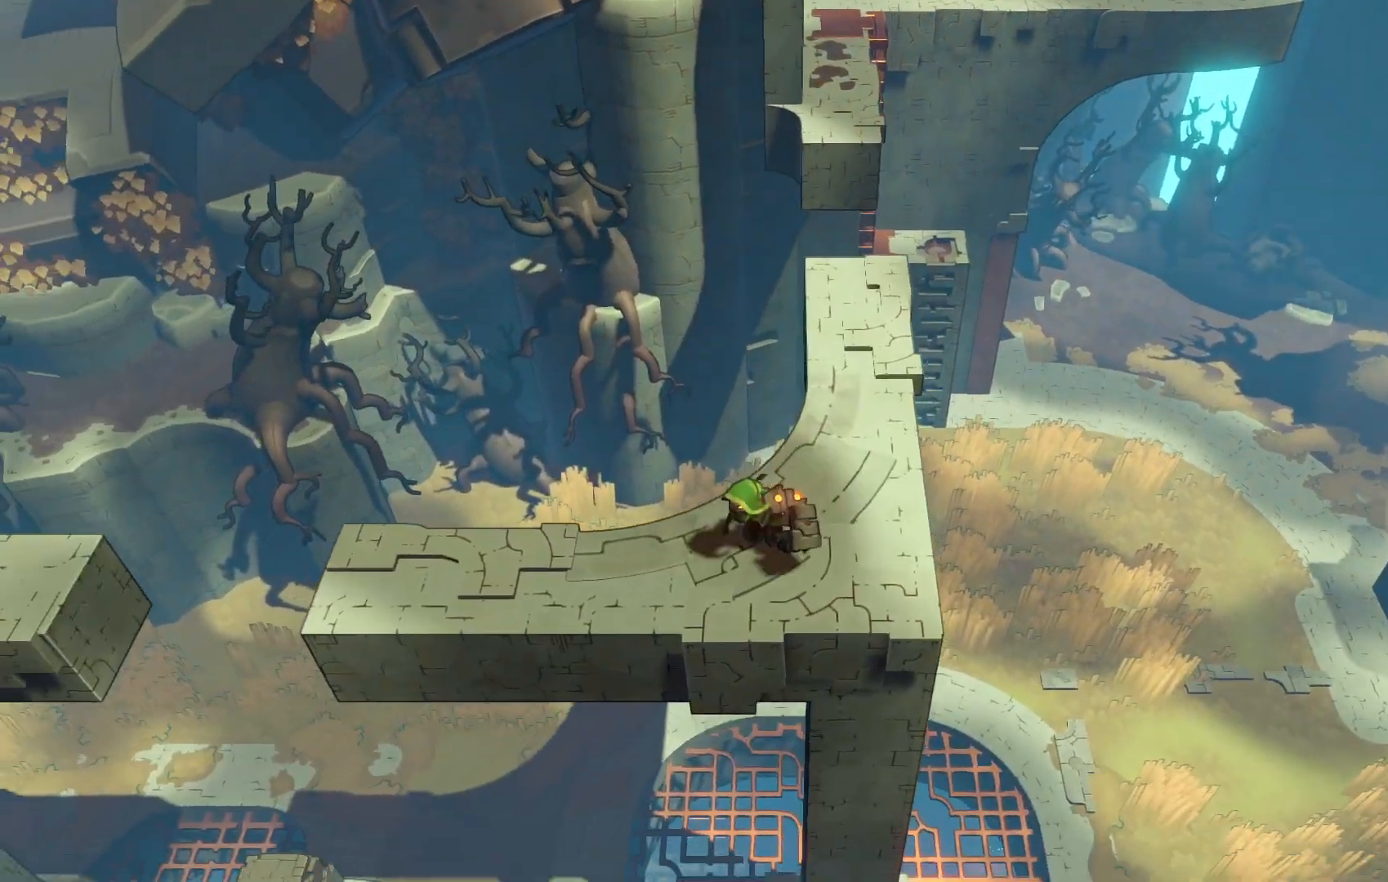
{"buttons": ["R2"], "left_stick": "left", "right_stick": "center", "events": [[133, "left_stick", "left"], [350, "R2", "down"]]}
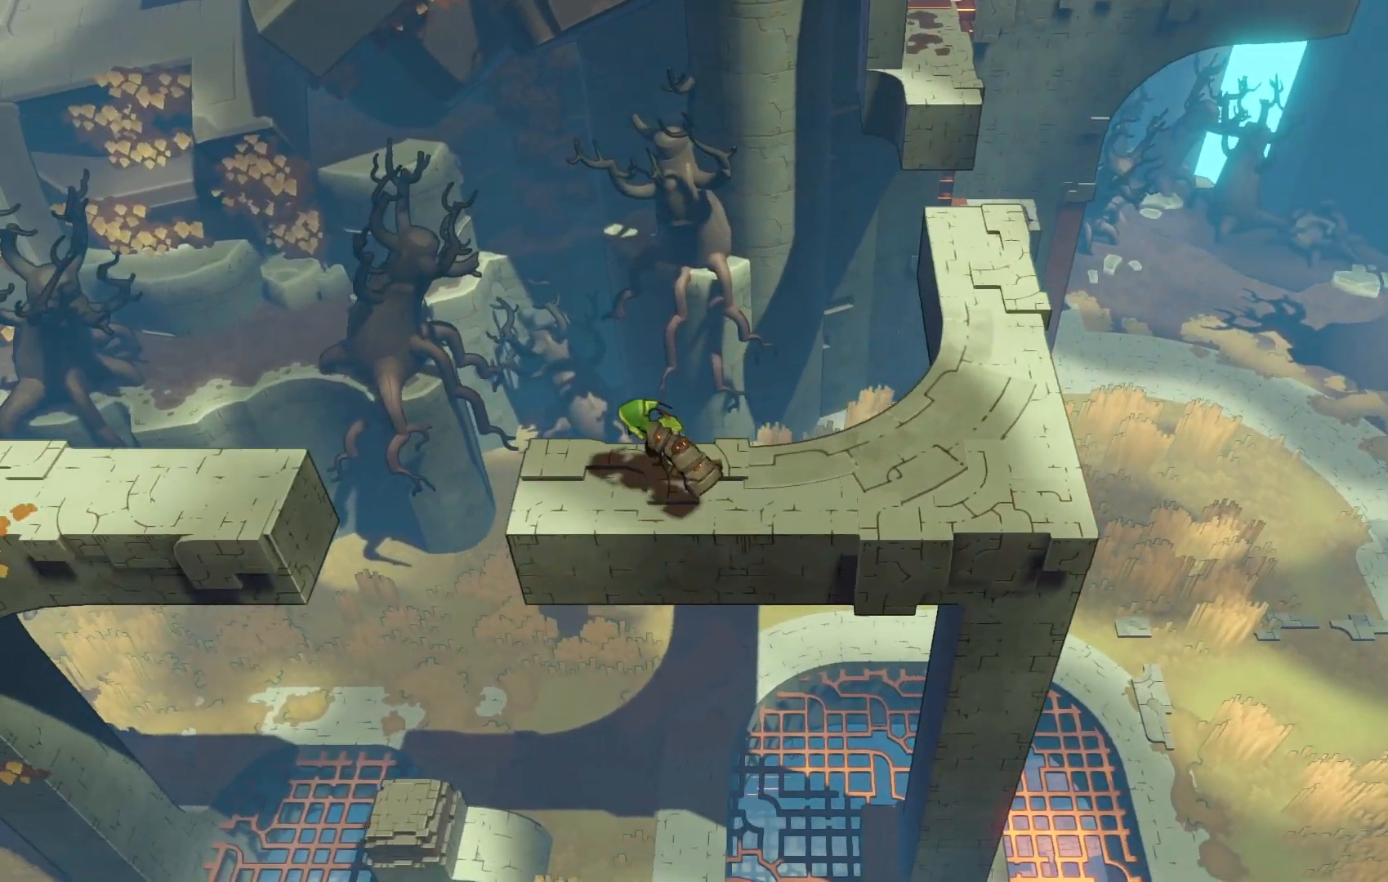
{"buttons": ["R2"], "left_stick": "left", "right_stick": "center", "events": [[183, "A", "down"], [350, "A", "up"]]}